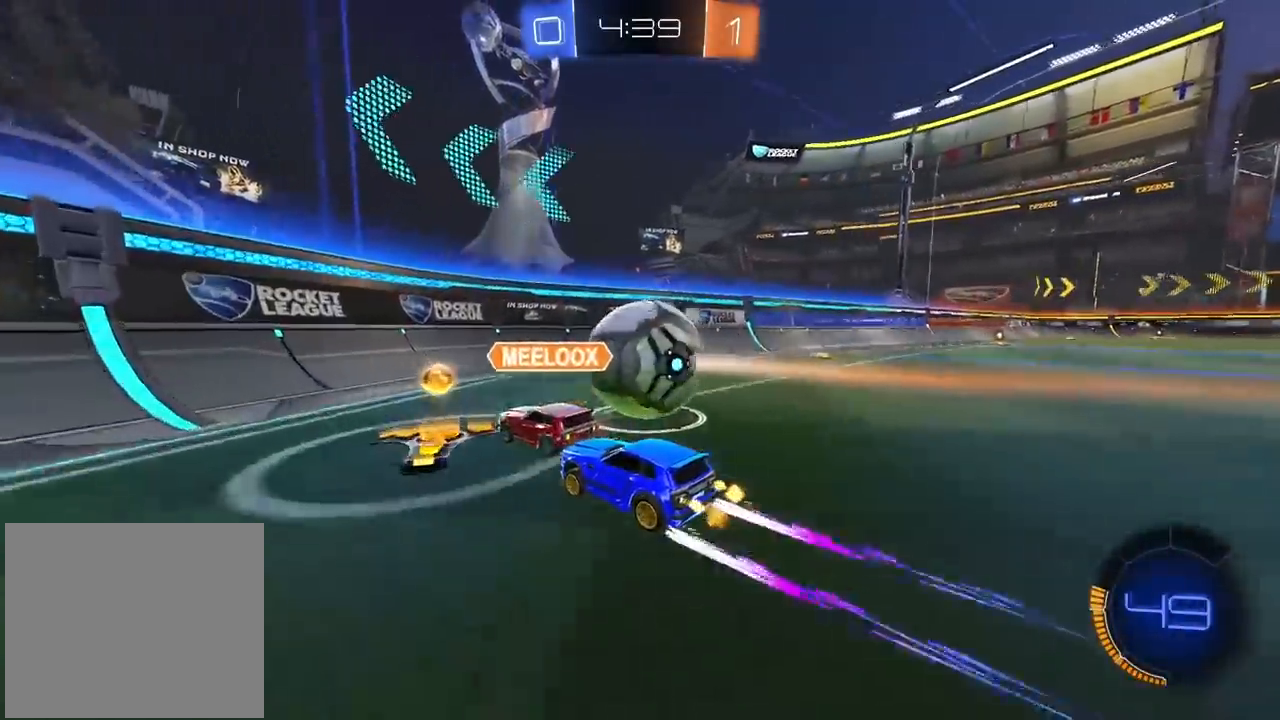
Gameplay with a controller (PlayStation layout); each line is a JSON object with the inputs held at the frame after it. "events" lists button and stick changes between this image and that frame as [ms after this image, input, new state], when the widget could be followed in between. Not read: R1.
{"buttons": ["CIRCLE", "R2"], "left_stick": "right", "right_stick": "center", "events": [[150, "CIRCLE", "down"], [200, "left_stick", "right"]]}
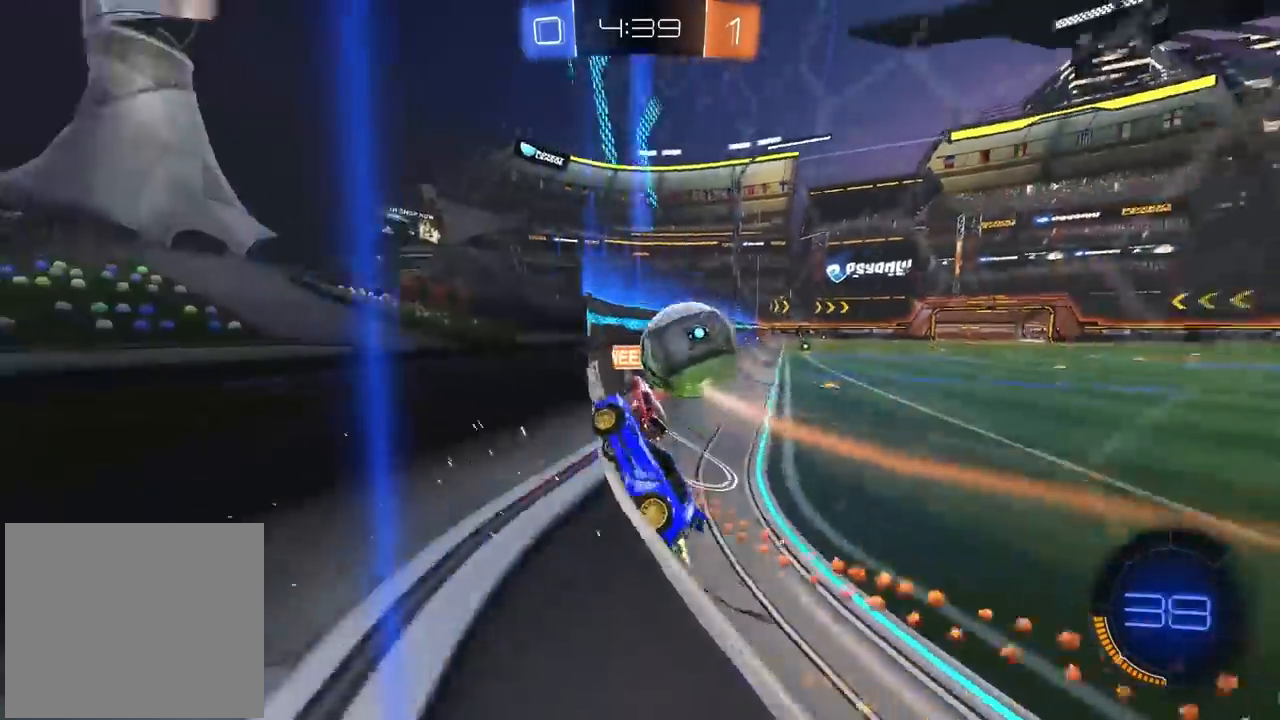
{"buttons": [], "left_stick": "right", "right_stick": "center", "events": [[17, "CIRCLE", "up"], [317, "CIRCLE", "down"], [350, "left_stick", "center"], [383, "CIRCLE", "up"], [450, "left_stick", "right"], [500, "R2", "up"]]}
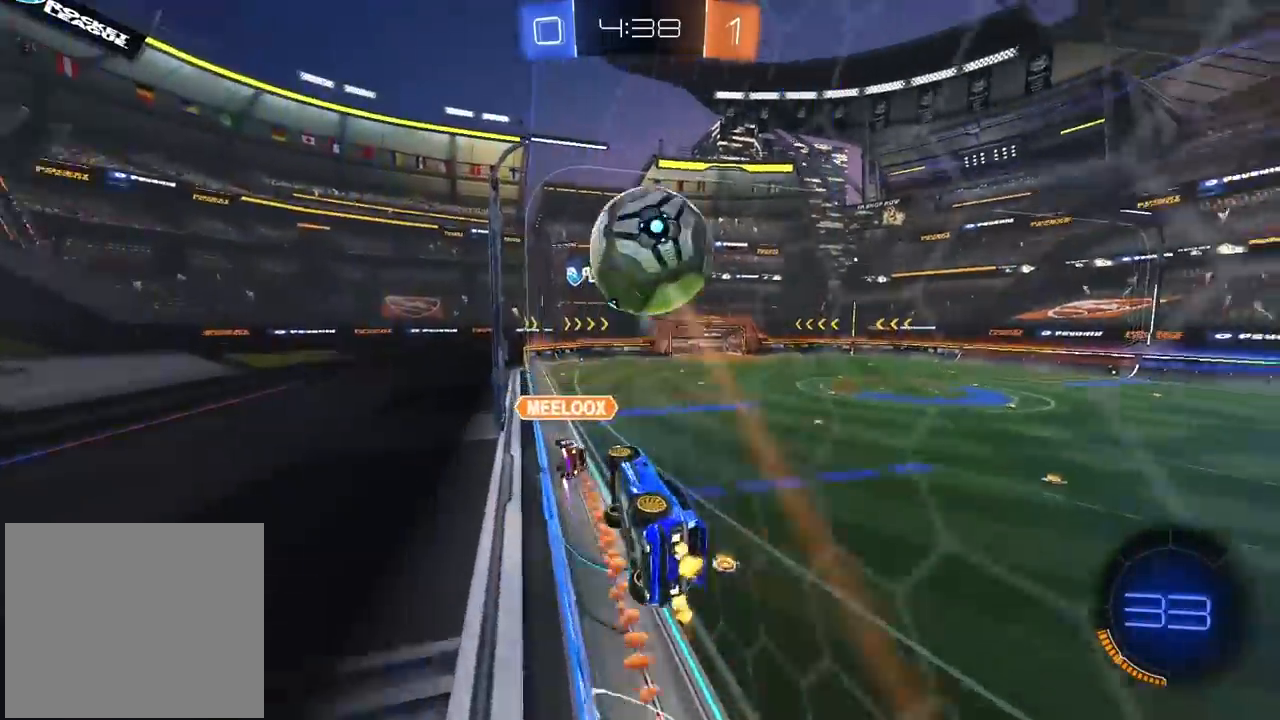
{"buttons": ["R2"], "left_stick": "right", "right_stick": "center", "events": [[50, "L2", "down"], [317, "TRIANGLE", "down"], [333, "L2", "up"], [333, "R2", "down"], [417, "TRIANGLE", "up"]]}
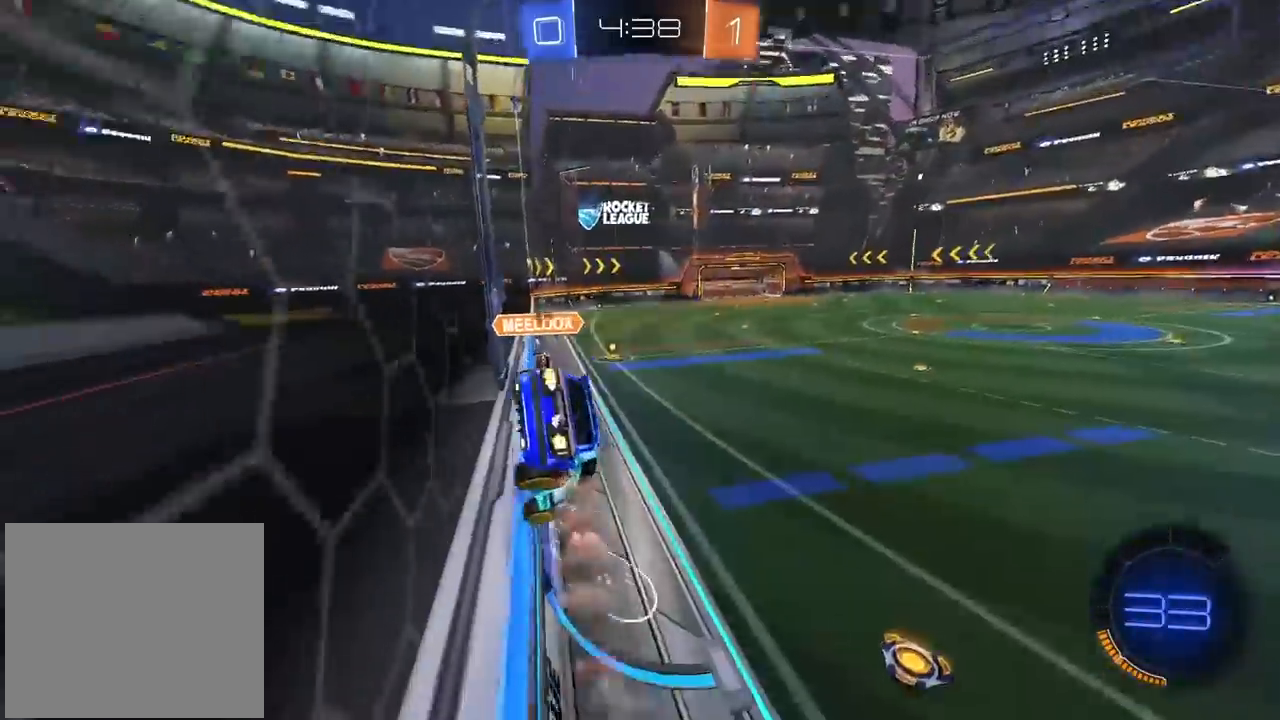
{"buttons": ["L1", "R2"], "left_stick": "left", "right_stick": "center", "events": [[483, "left_stick", "left"], [500, "L1", "down"]]}
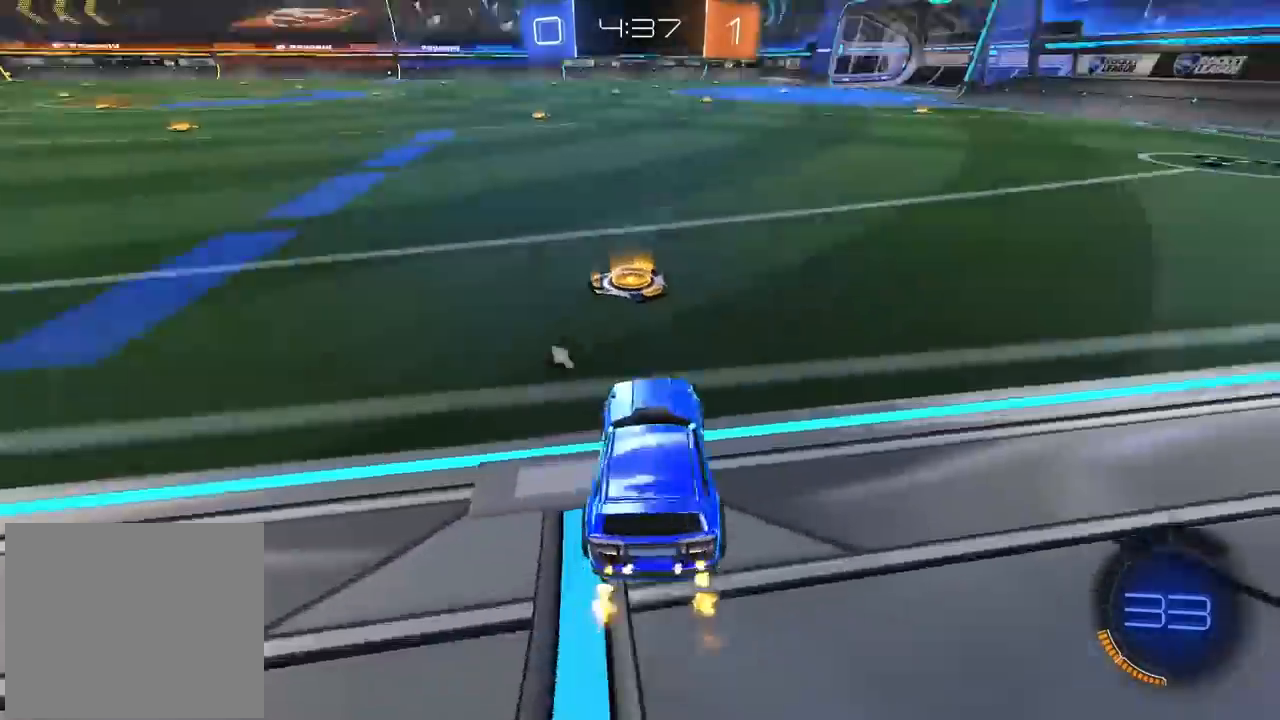
{"buttons": ["R2"], "left_stick": "left", "right_stick": "center", "events": [[117, "L1", "up"], [350, "TRIANGLE", "down"], [433, "TRIANGLE", "up"]]}
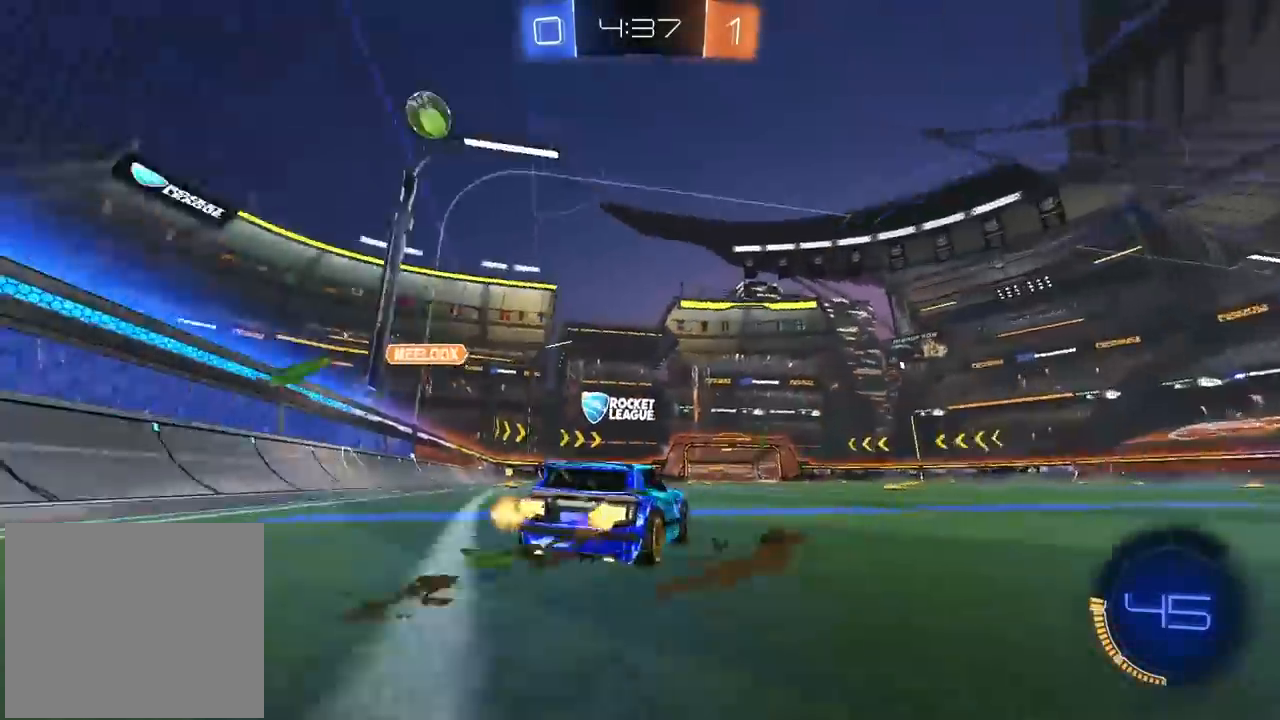
{"buttons": ["R2"], "left_stick": "center", "right_stick": "center", "events": [[333, "left_stick", "center"], [367, "TRIANGLE", "down"], [450, "TRIANGLE", "up"]]}
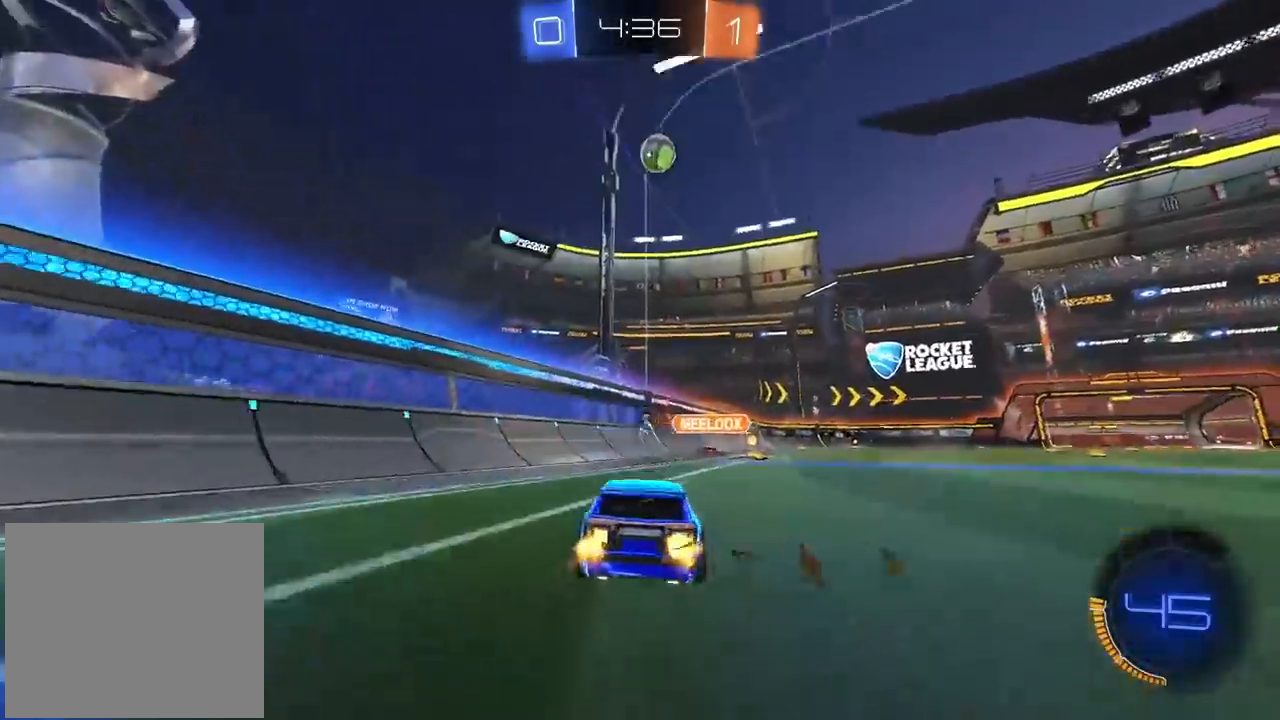
{"buttons": ["L2"], "left_stick": "up-right", "right_stick": "center", "events": [[50, "CIRCLE", "down"], [183, "CIRCLE", "up"], [200, "left_stick", "left"], [250, "R2", "up"], [267, "left_stick", "center"], [333, "L2", "down"], [367, "left_stick", "up-right"]]}
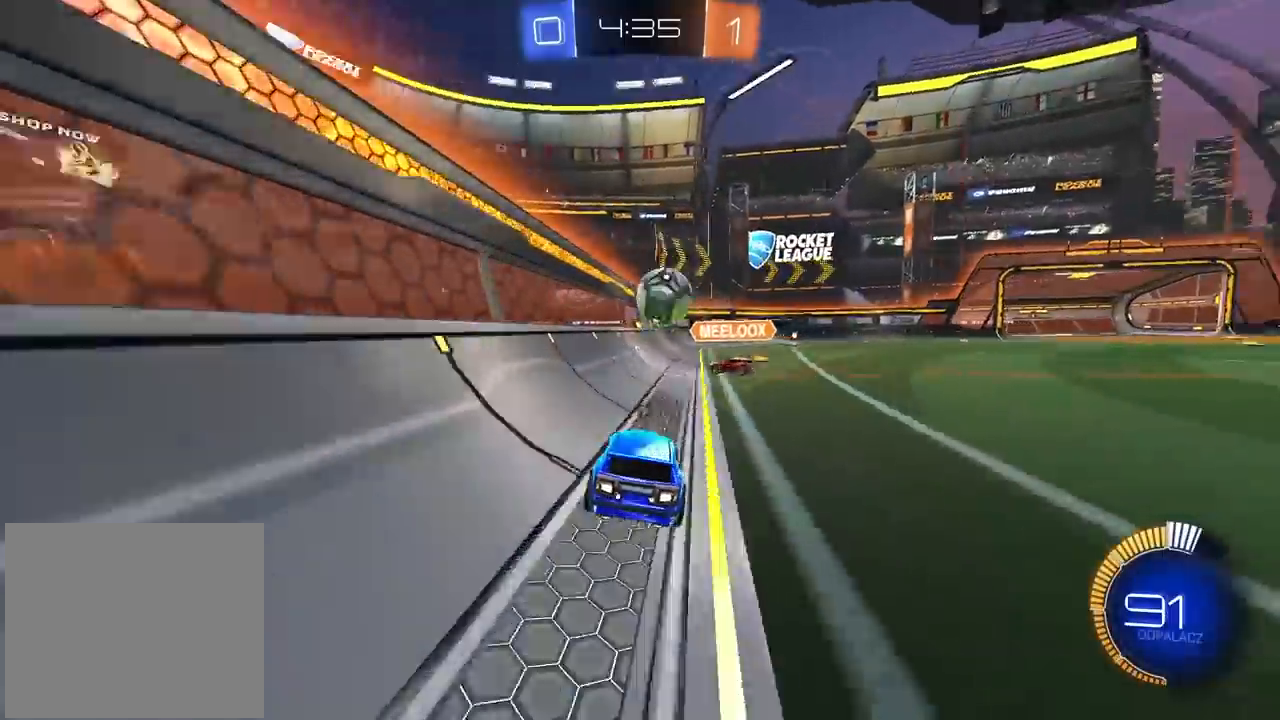
{"buttons": ["TRIANGLE"], "left_stick": "center", "right_stick": "center", "events": [[433, "left_stick", "center"], [467, "L2", "up"], [483, "TRIANGLE", "down"]]}
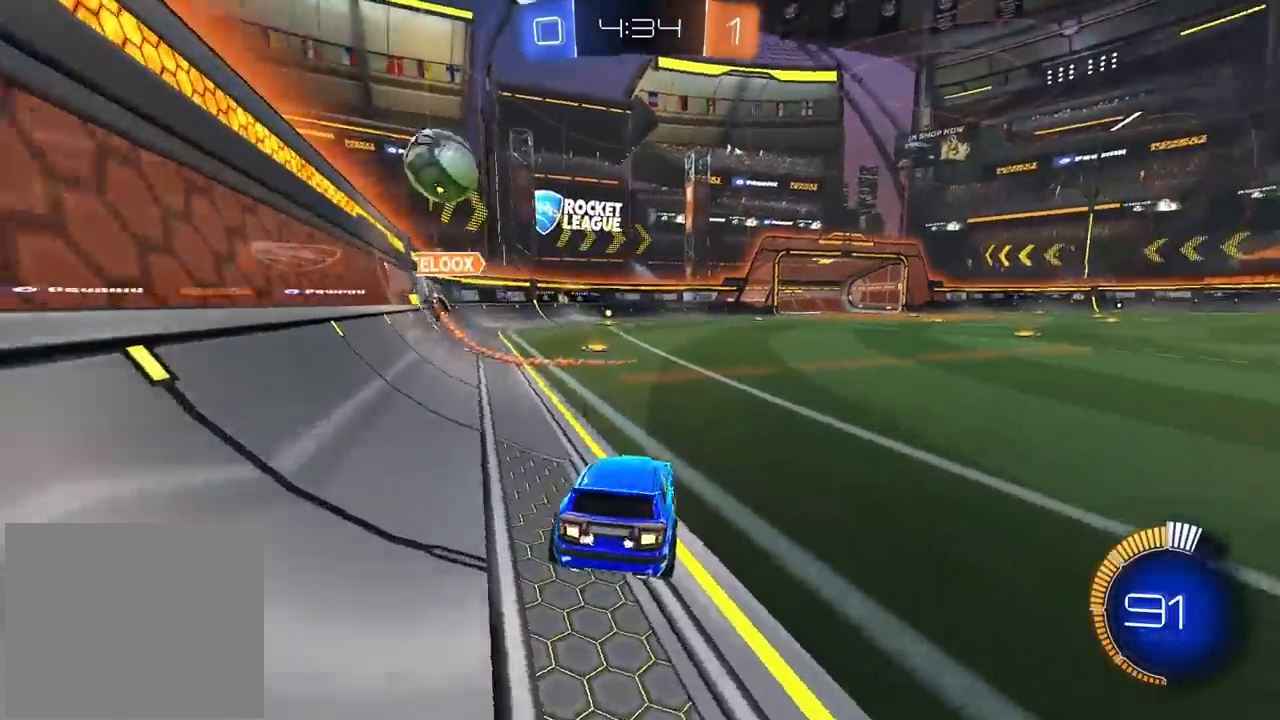
{"buttons": ["CIRCLE", "R2"], "left_stick": "center", "right_stick": "center", "events": [[50, "R2", "down"], [83, "TRIANGLE", "up"], [83, "left_stick", "left"], [200, "CIRCLE", "down"], [250, "left_stick", "center"]]}
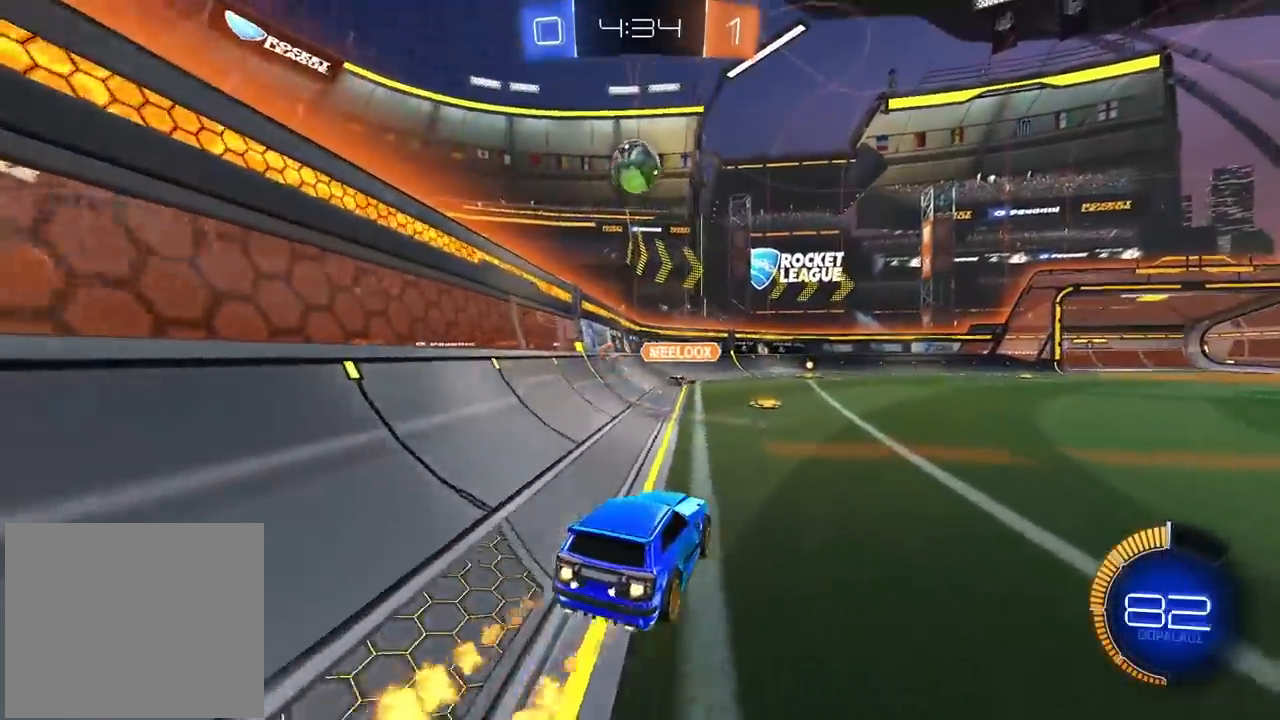
{"buttons": ["CIRCLE", "R2"], "left_stick": "right", "right_stick": "center", "events": [[283, "left_stick", "left"], [500, "left_stick", "right"]]}
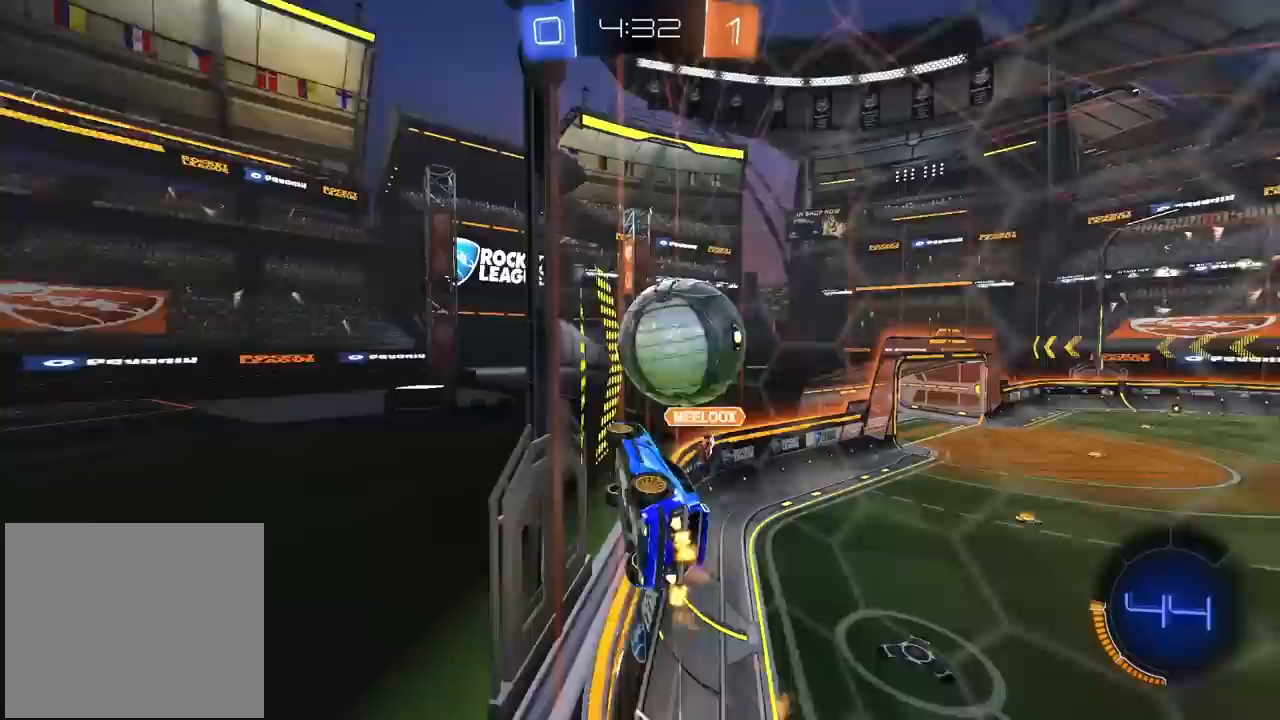
{"buttons": ["R2"], "left_stick": "right", "right_stick": "center", "events": [[167, "CIRCLE", "up"]]}
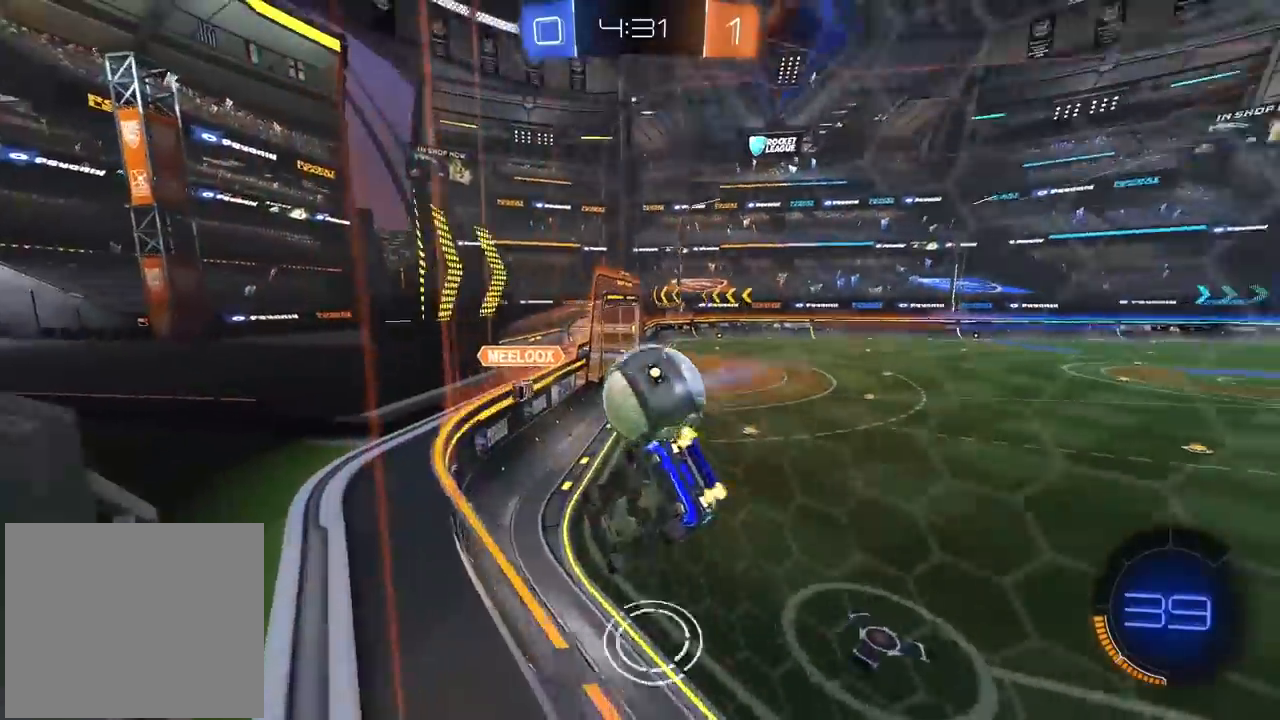
{"buttons": ["R2"], "left_stick": "center", "right_stick": "center", "events": [[350, "left_stick", "center"]]}
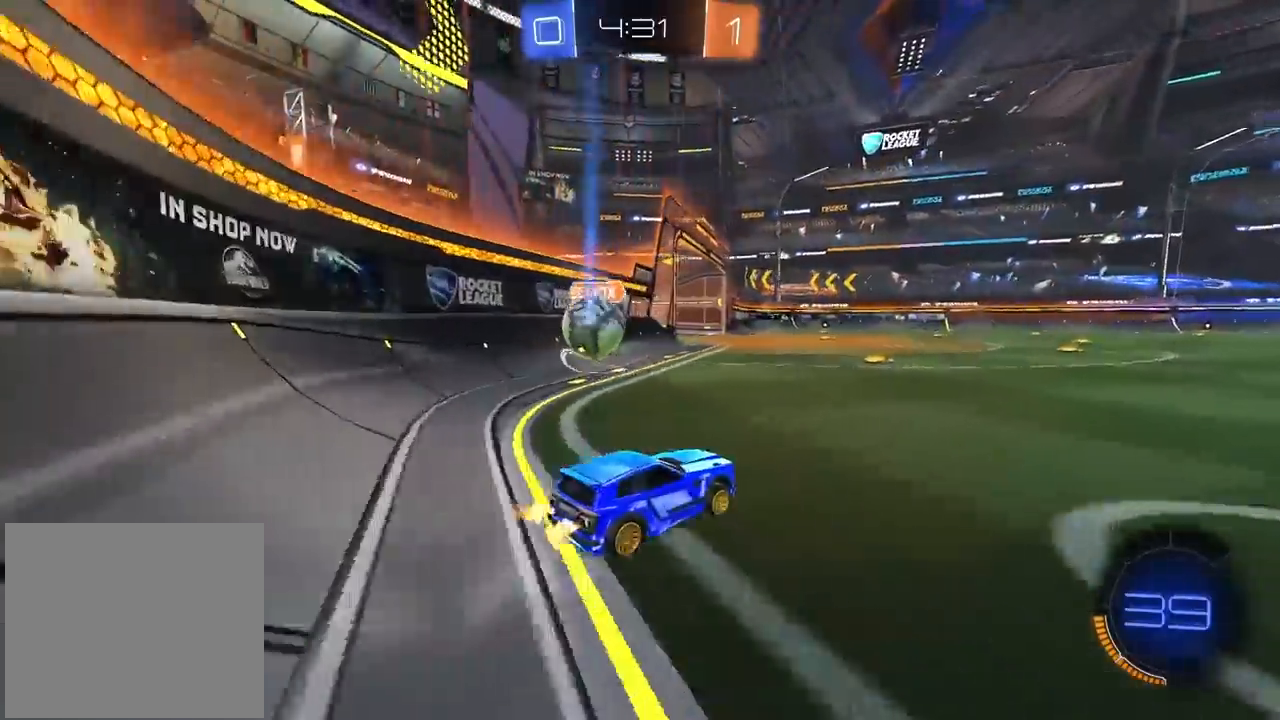
{"buttons": [], "left_stick": "right", "right_stick": "center", "events": [[67, "left_stick", "left"], [183, "R2", "up"], [233, "L2", "down"], [233, "left_stick", "center"], [333, "L1", "down"], [383, "left_stick", "right"], [400, "L1", "up"], [467, "L2", "up"]]}
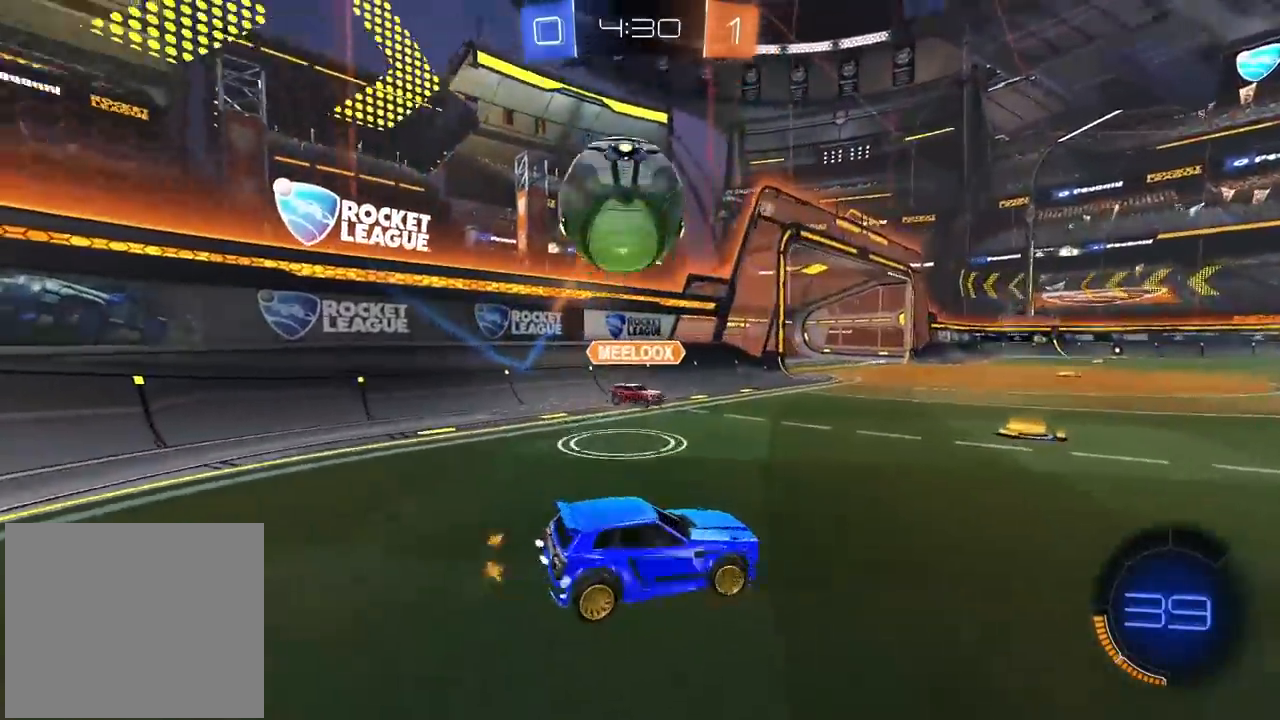
{"buttons": ["R2"], "left_stick": "right", "right_stick": "center", "events": [[17, "R2", "down"], [300, "TRIANGLE", "down"], [400, "TRIANGLE", "up"]]}
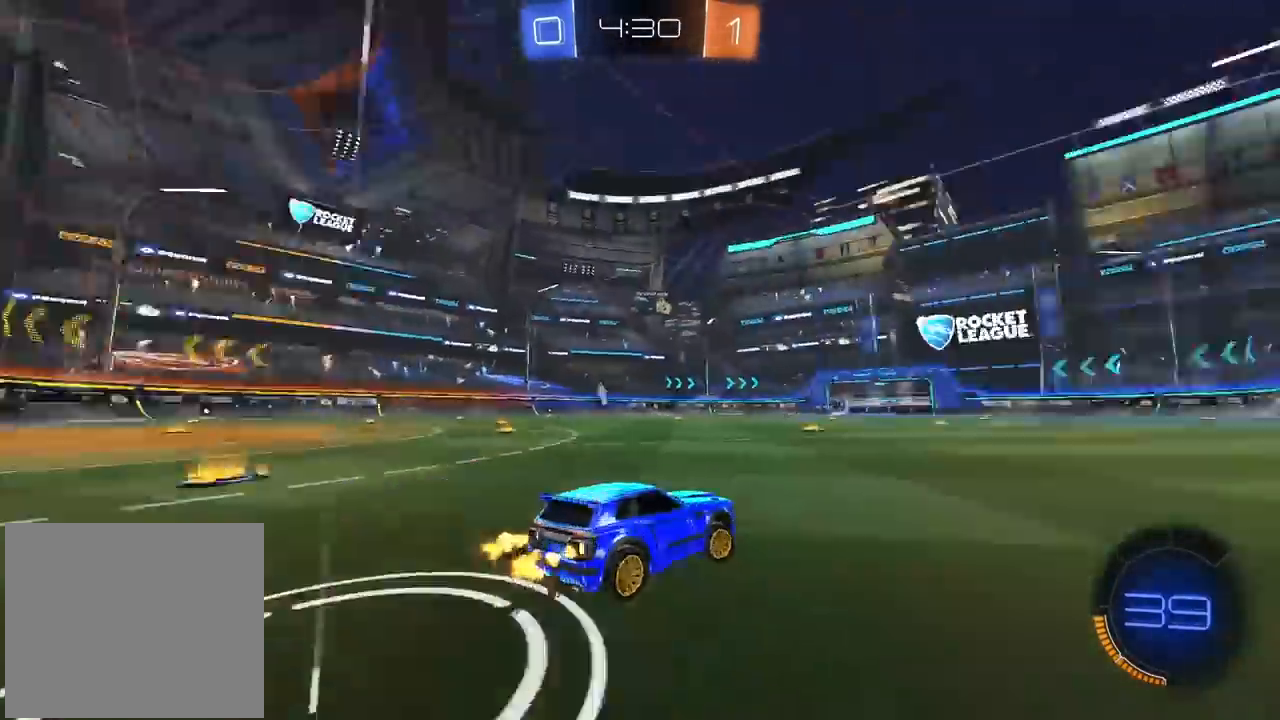
{"buttons": [], "left_stick": "left", "right_stick": "center", "events": [[133, "left_stick", "center"], [383, "R2", "up"], [467, "left_stick", "left"]]}
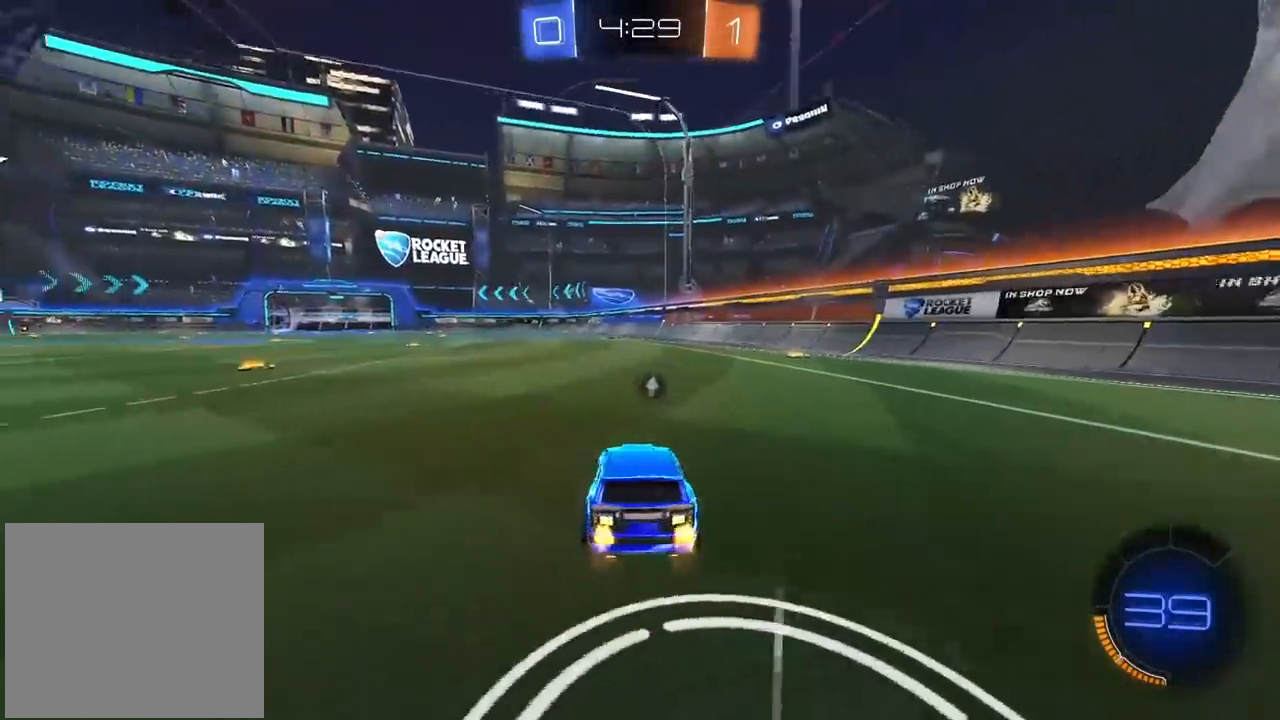
{"buttons": ["R2"], "left_stick": "left", "right_stick": "center", "events": [[67, "L2", "down"], [117, "left_stick", "center"], [150, "L2", "up"], [200, "R2", "down"], [383, "left_stick", "left"]]}
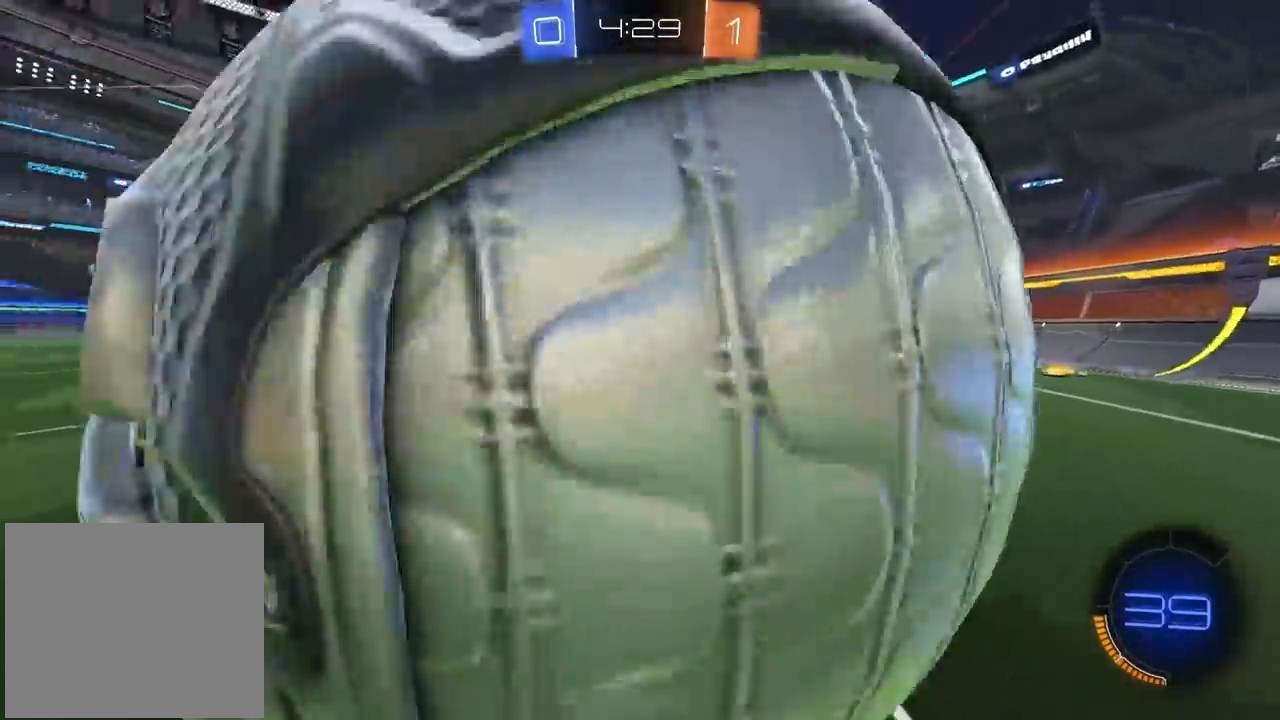
{"buttons": ["L2"], "left_stick": "center", "right_stick": "center"}
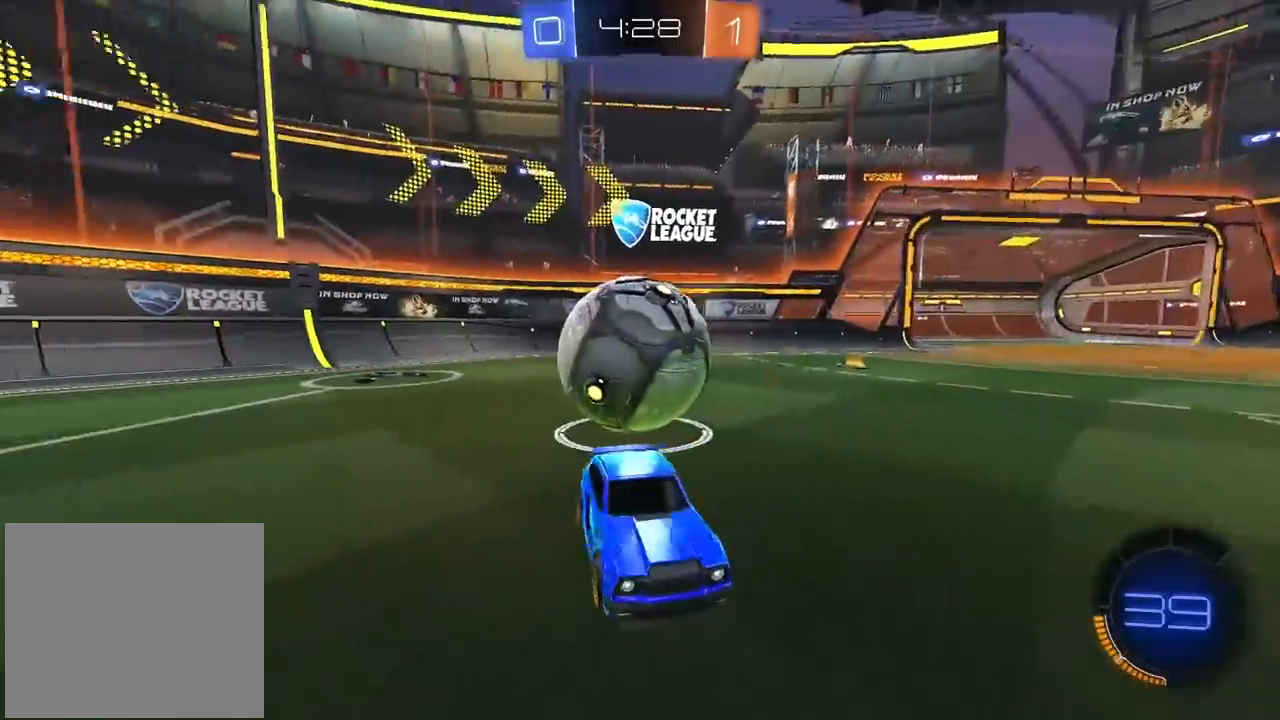
{"buttons": ["R2"], "left_stick": "left", "right_stick": "center", "events": [[200, "R2", "down"], [250, "L2", "up"], [400, "left_stick", "left"]]}
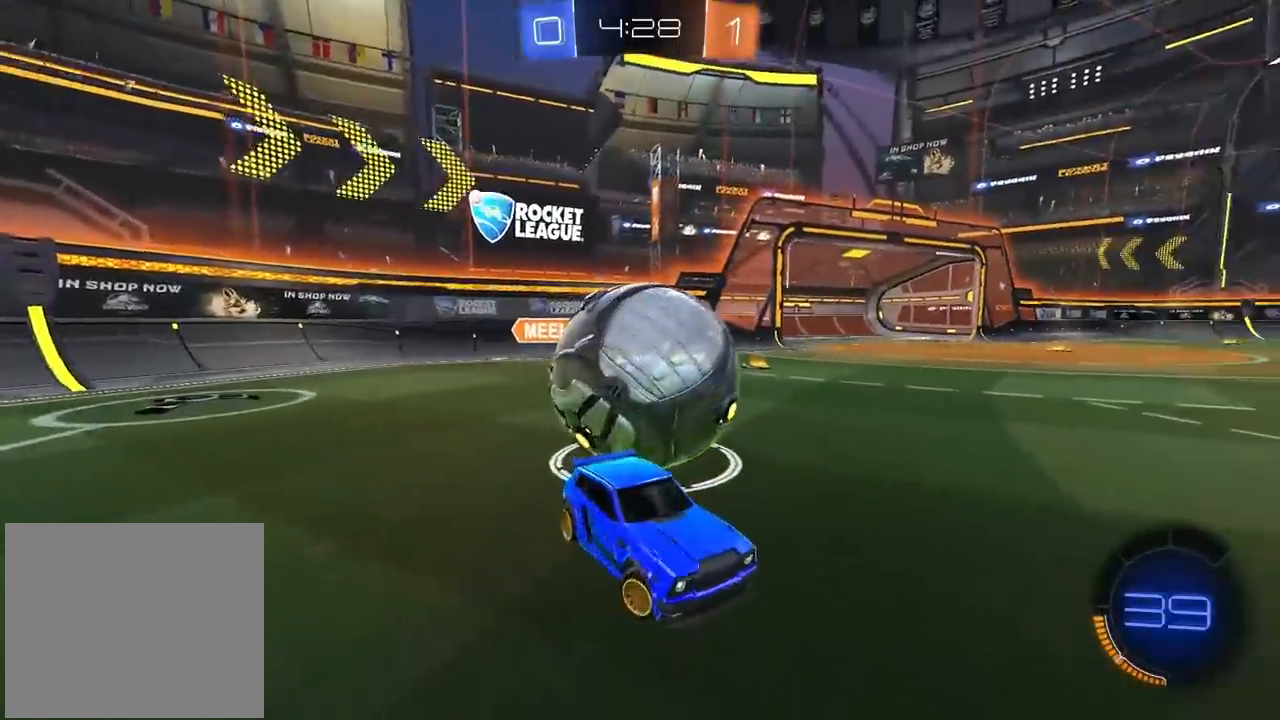
{"buttons": ["L2"], "left_stick": "left", "right_stick": "center", "events": [[183, "left_stick", "center"], [317, "L2", "down"], [317, "left_stick", "left"], [433, "R2", "up"]]}
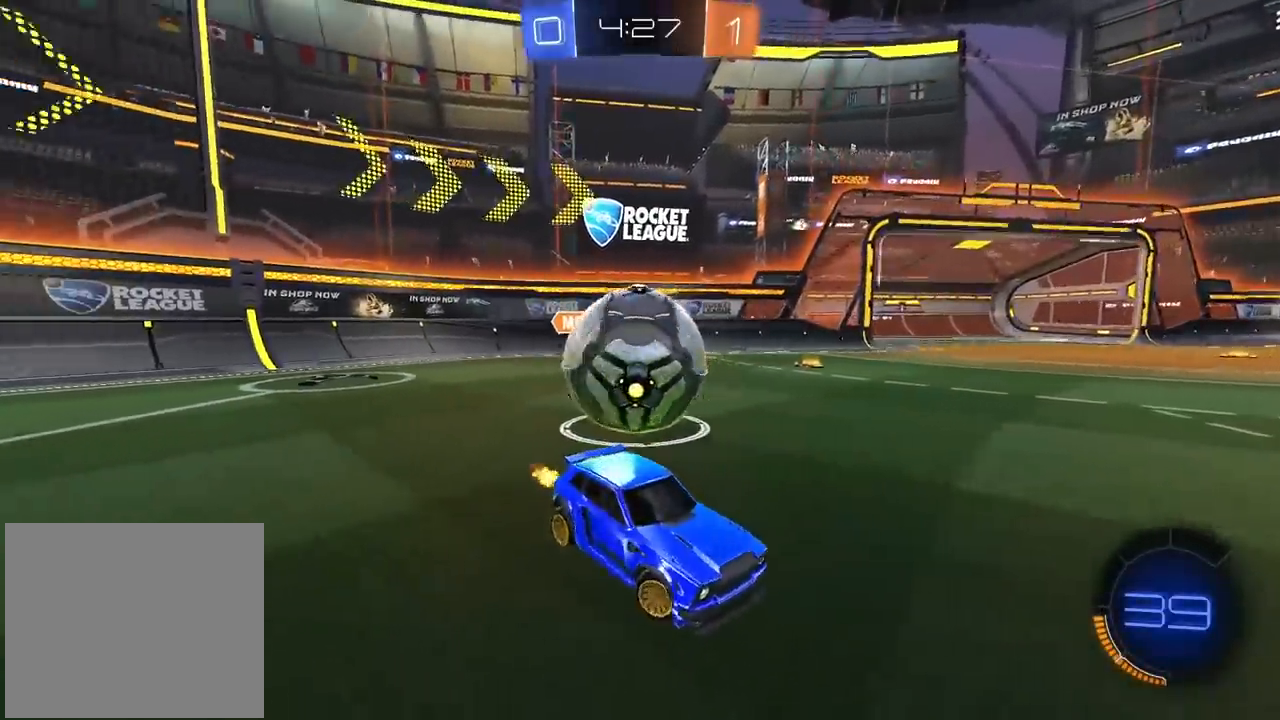
{"buttons": ["R2"], "left_stick": "left", "right_stick": "center", "events": [[200, "L2", "up"], [200, "R2", "down"], [233, "left_stick", "center"], [417, "left_stick", "left"]]}
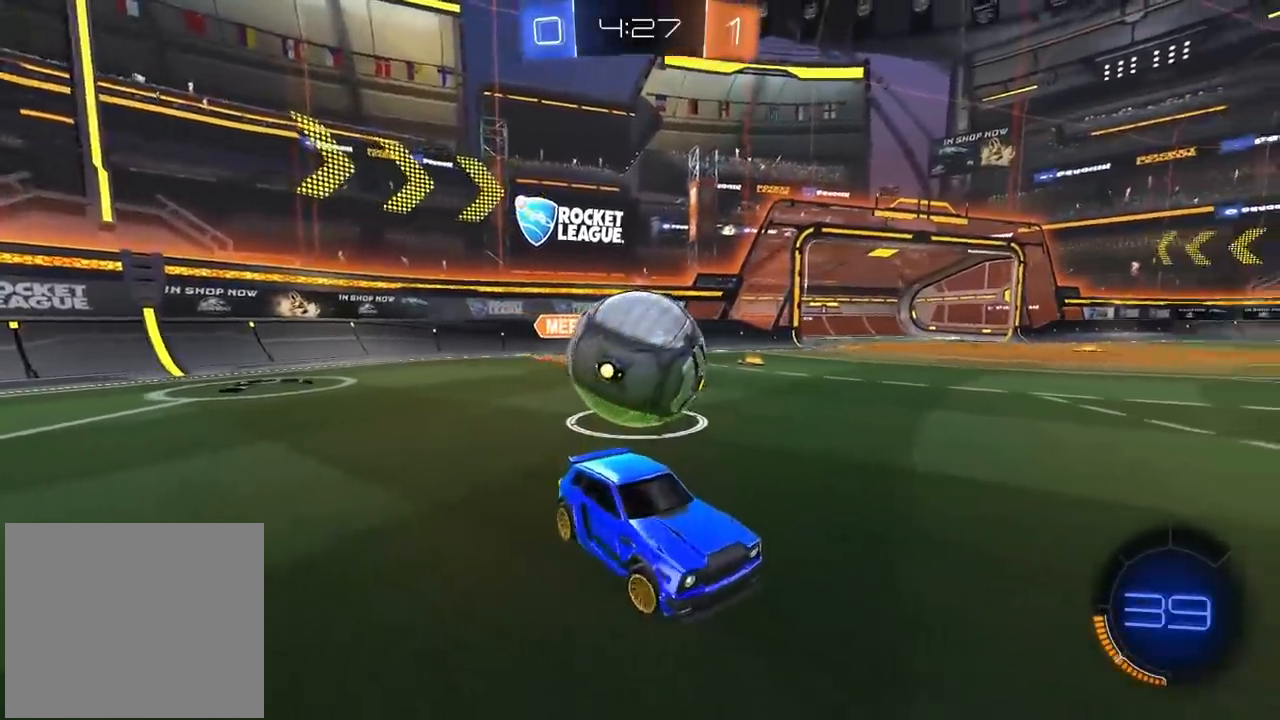
{"buttons": ["CIRCLE", "R2"], "left_stick": "right", "right_stick": "center", "events": [[150, "left_stick", "center"], [367, "CIRCLE", "down"], [433, "left_stick", "right"]]}
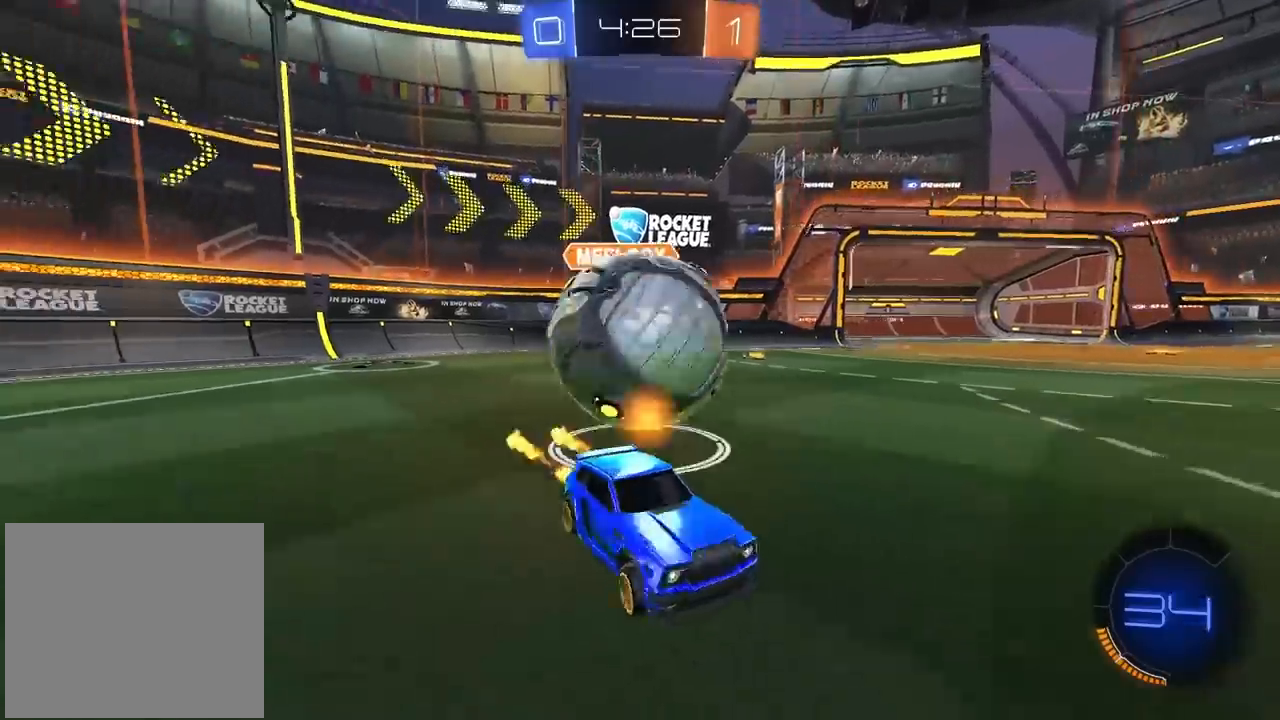
{"buttons": ["CIRCLE", "R2"], "left_stick": "center", "right_stick": "center", "events": [[100, "left_stick", "center"], [133, "CIRCLE", "up"], [300, "CIRCLE", "down"], [300, "left_stick", "left"], [417, "left_stick", "center"]]}
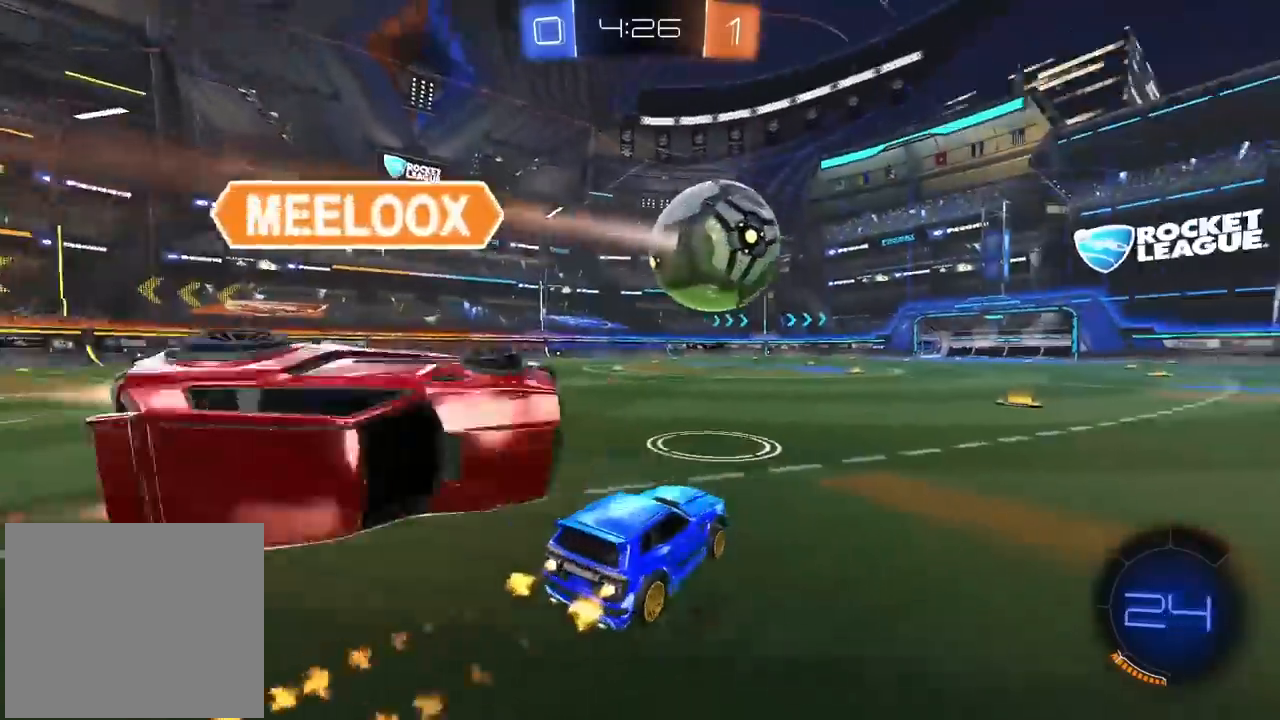
{"buttons": ["CROSS", "CIRCLE", "R2", "L3"], "left_stick": "up", "right_stick": "center", "events": [[200, "left_stick", "up"], [217, "CROSS", "down"], [333, "CROSS", "up"], [367, "L3", "down"], [400, "CROSS", "down"]]}
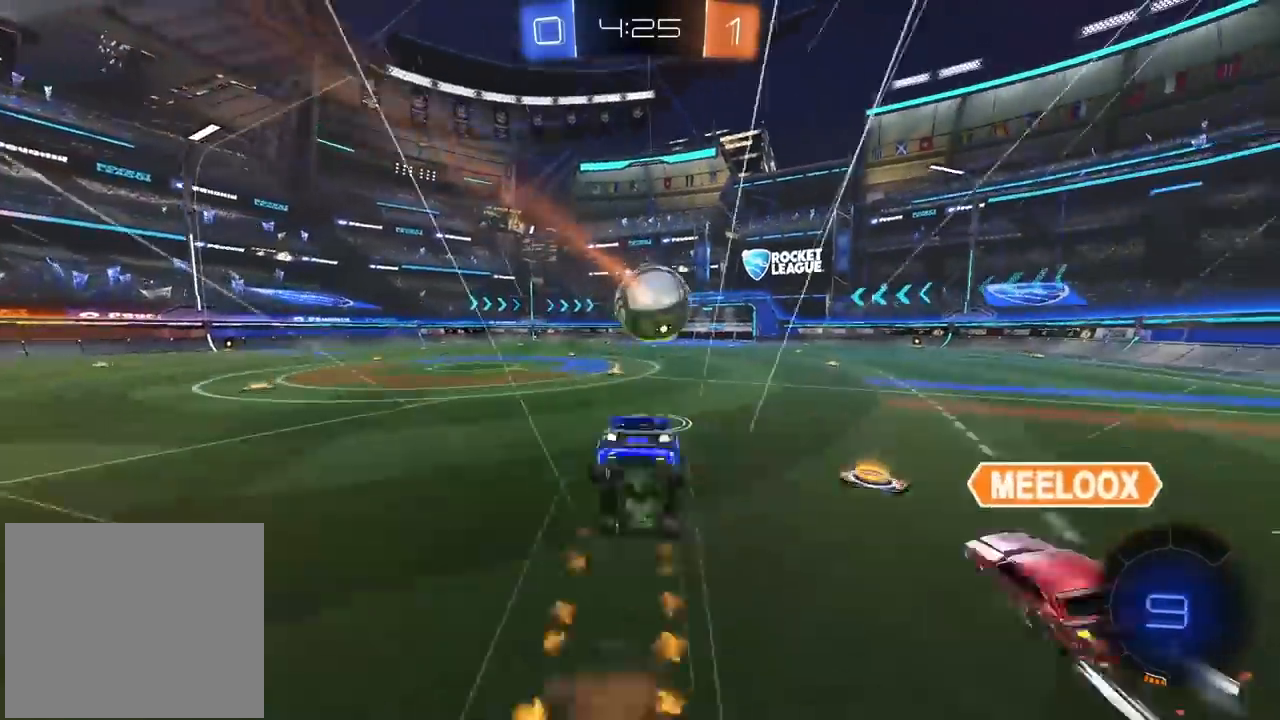
{"buttons": ["R2"], "left_stick": "center", "right_stick": "center", "events": [[17, "L3", "up"], [33, "CROSS", "up"], [50, "CIRCLE", "up"], [100, "left_stick", "center"]]}